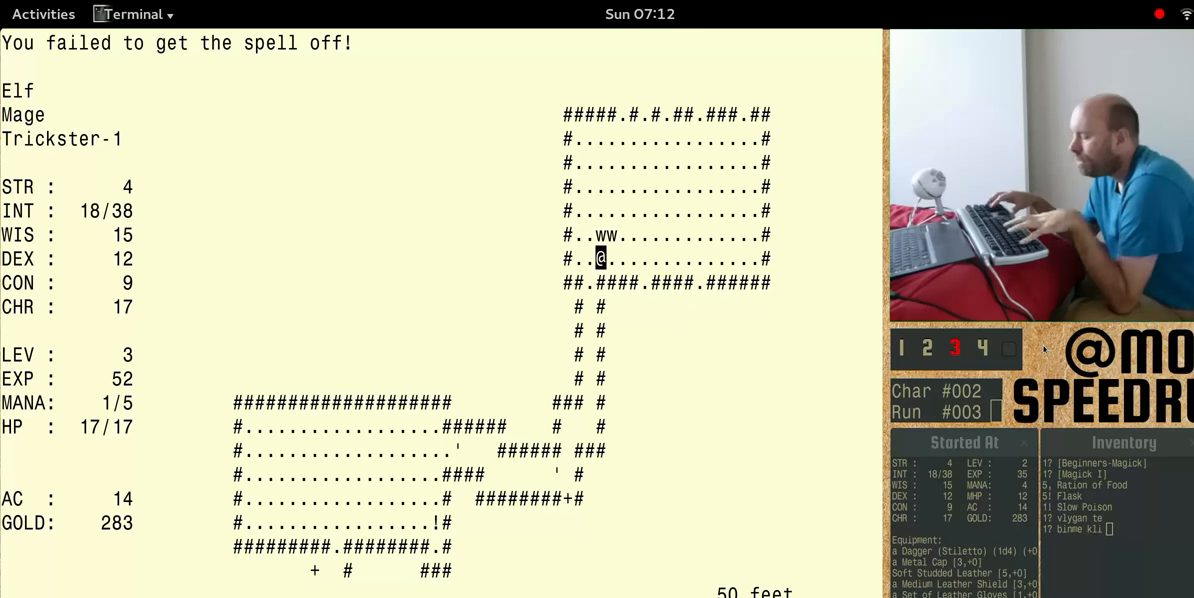
Gameplay with keyboard; each line is a JSON object with the keys held at the frame after it. "events" lists presses ("down") and releases ("up") of "alt", "ctrl", "num4" and "shift" between this image and that frame as [ms after this image, input, new state], when the widget could be followed in between. No other keys are recorded. Mouse input is not recorded.
{"keys": ["num4"], "events": [[300, "num4", "down"]]}
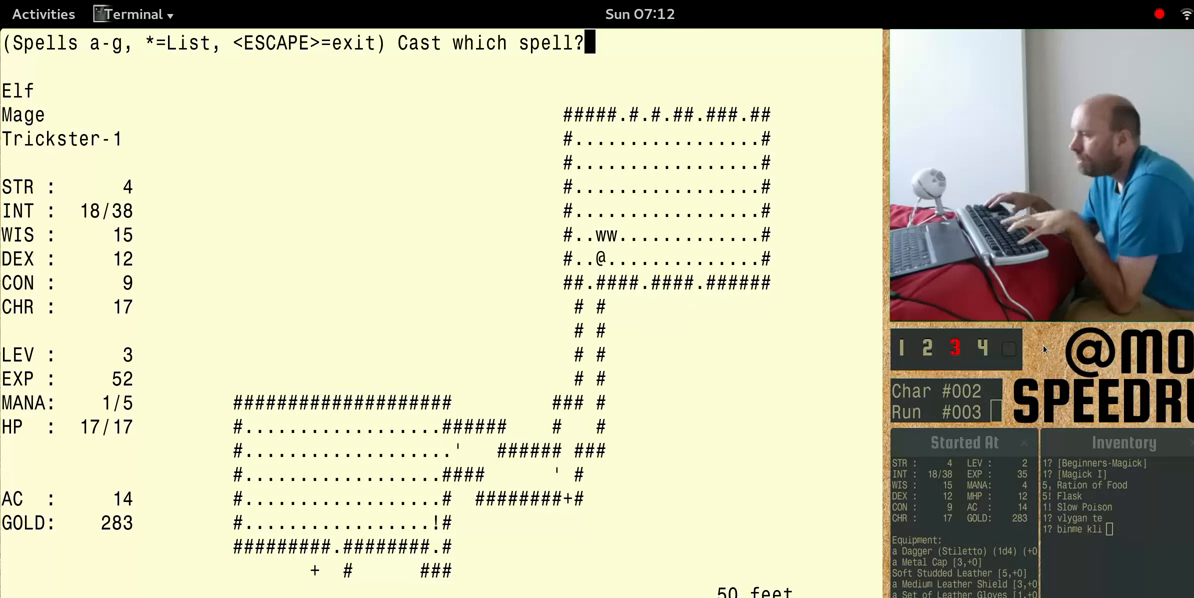
{"keys": ["num4"], "events": []}
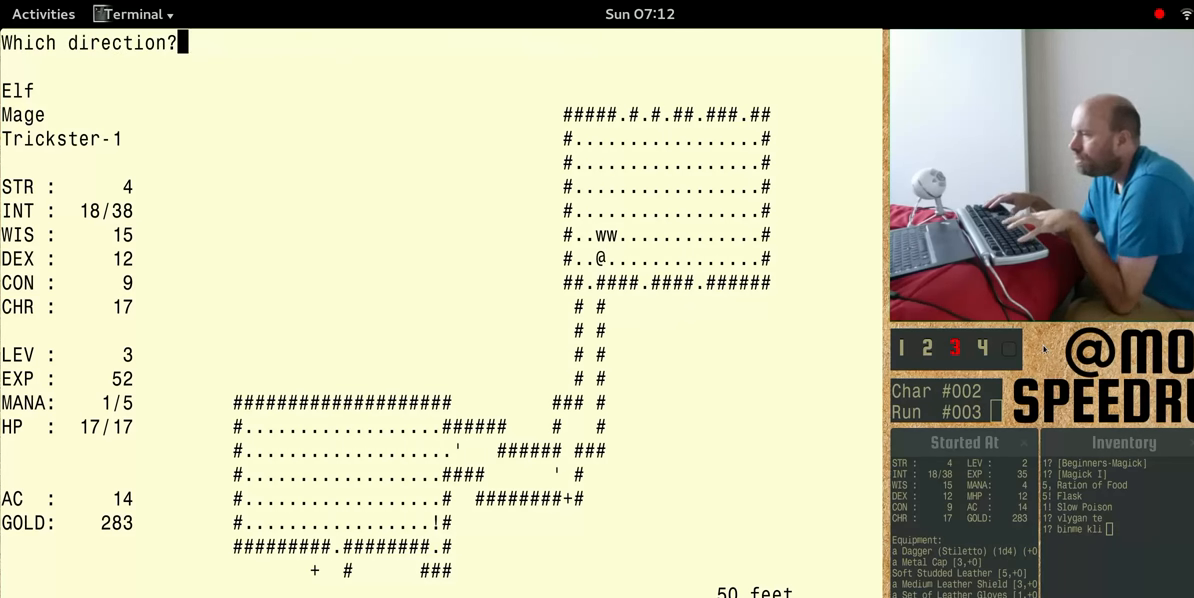
{"keys": ["num4"], "events": []}
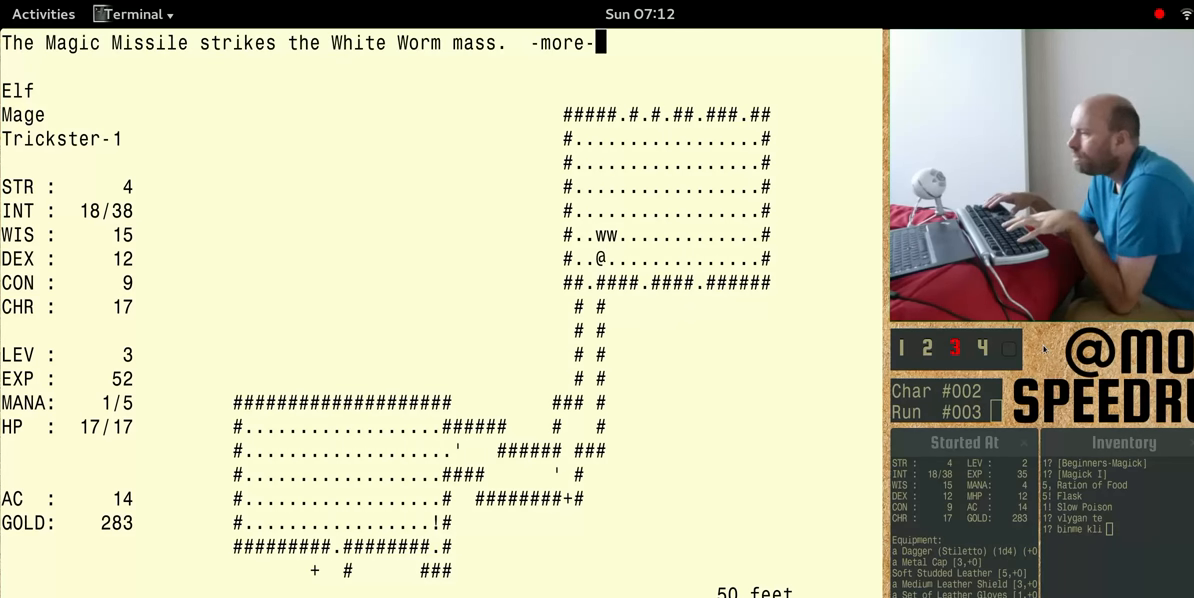
{"keys": ["num4"], "events": []}
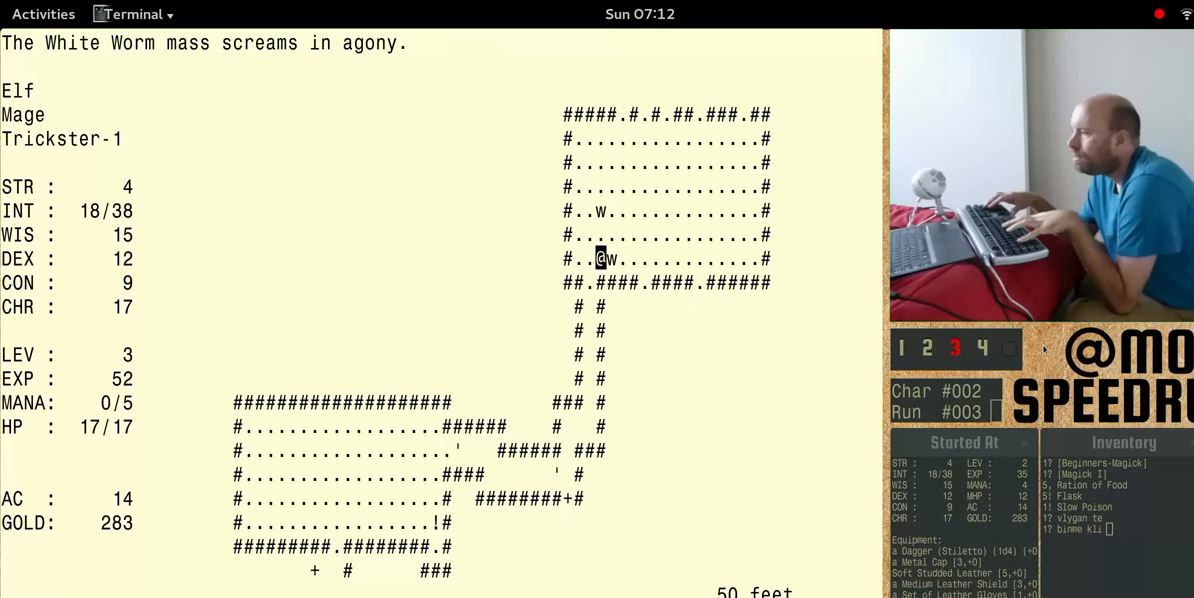
{"keys": ["num4"], "events": []}
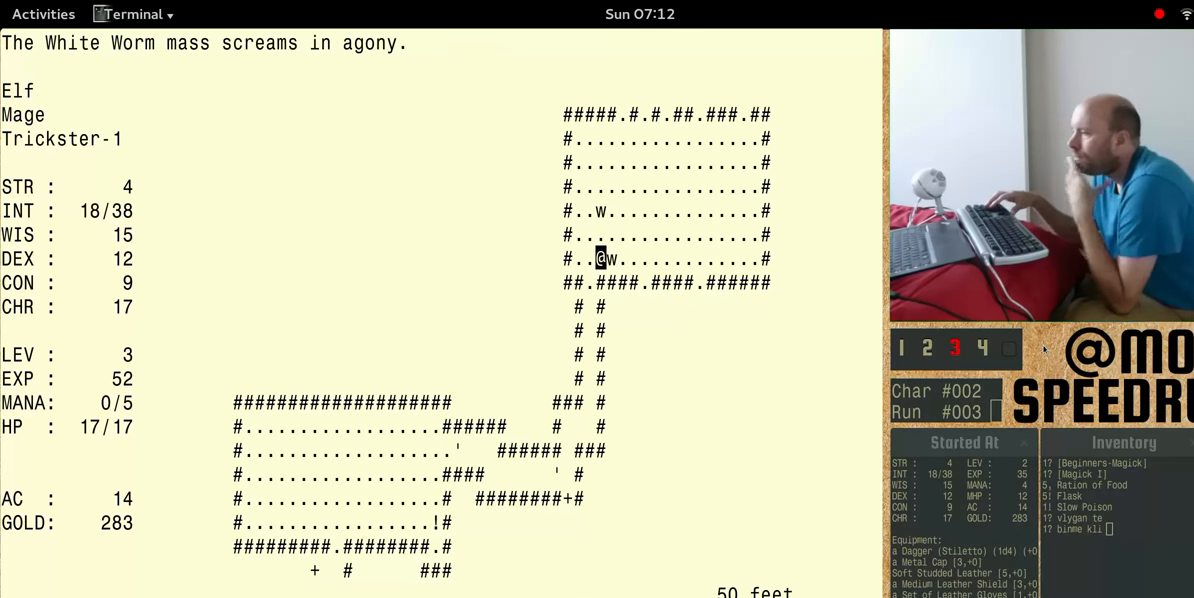
{"keys": [], "events": [[100, "num4", "up"]]}
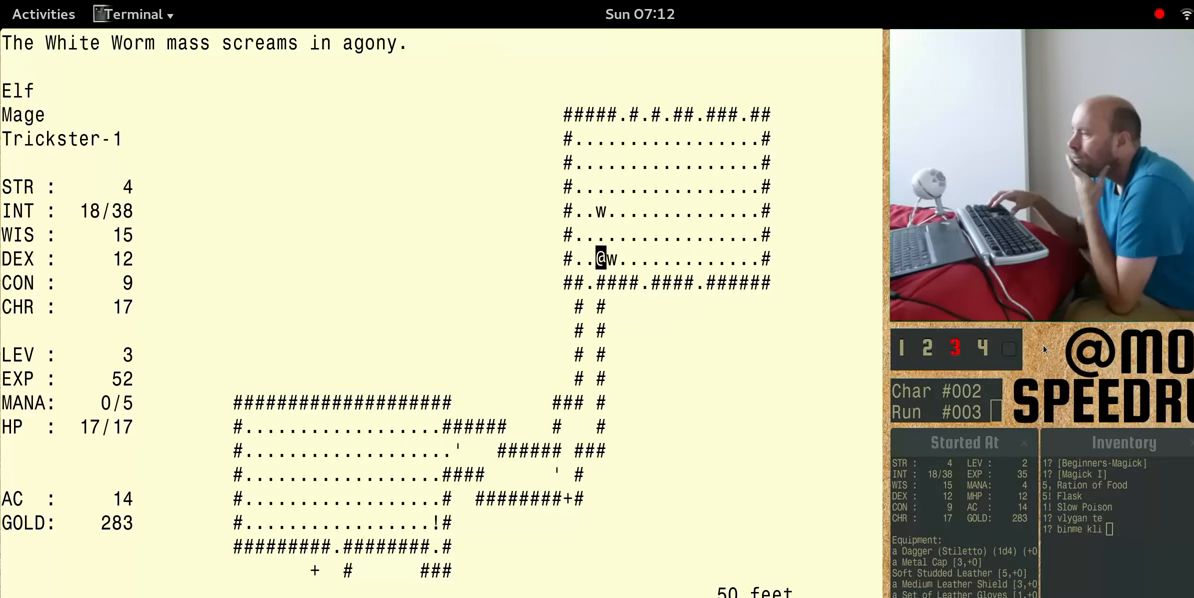
{"keys": ["num4"], "events": [[233, "num4", "down"]]}
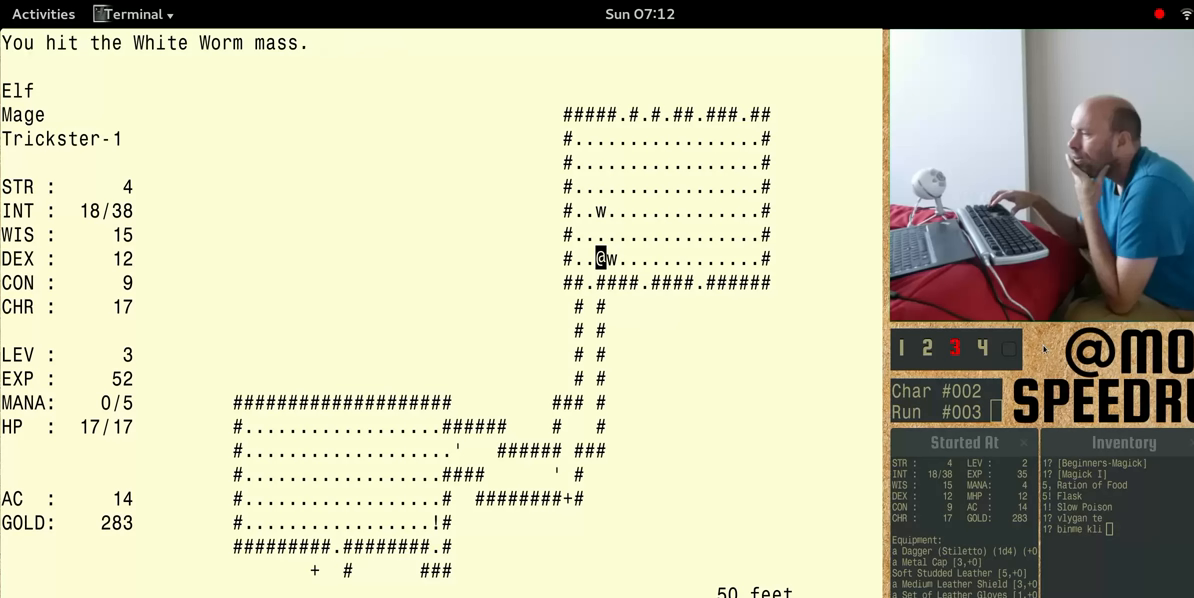
{"keys": [], "events": [[400, "num4", "up"]]}
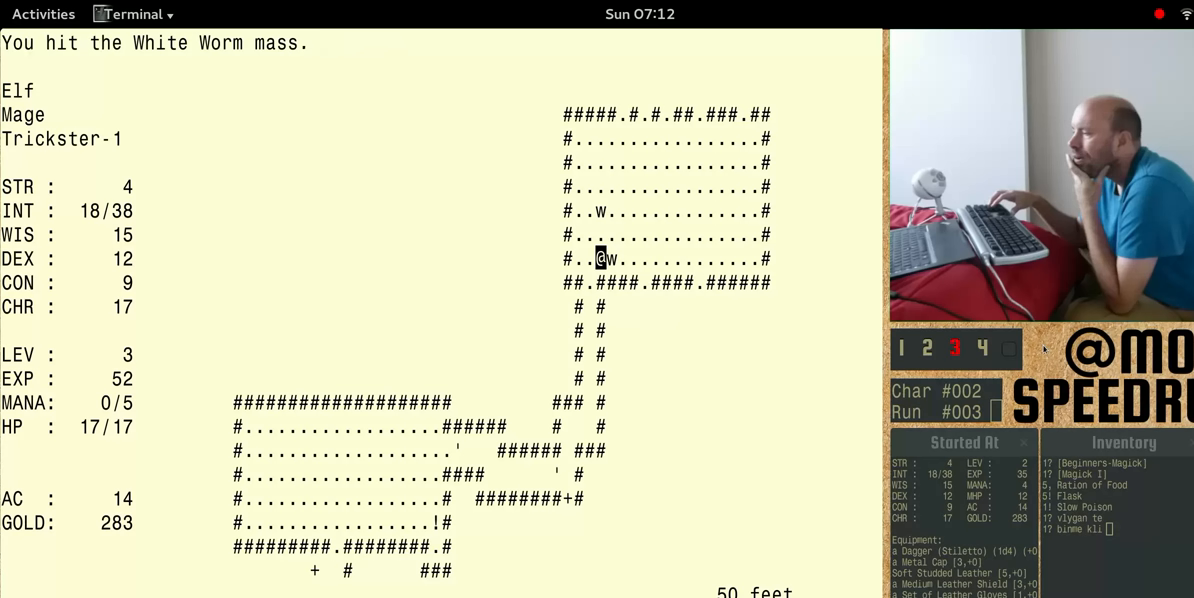
{"keys": [], "events": []}
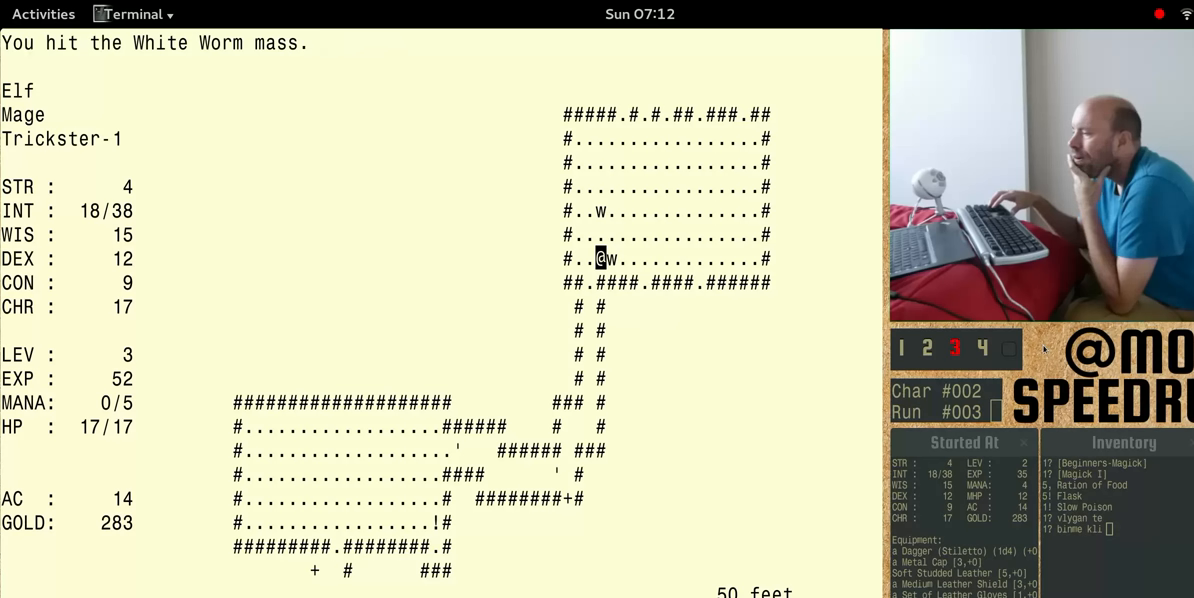
{"keys": [], "events": []}
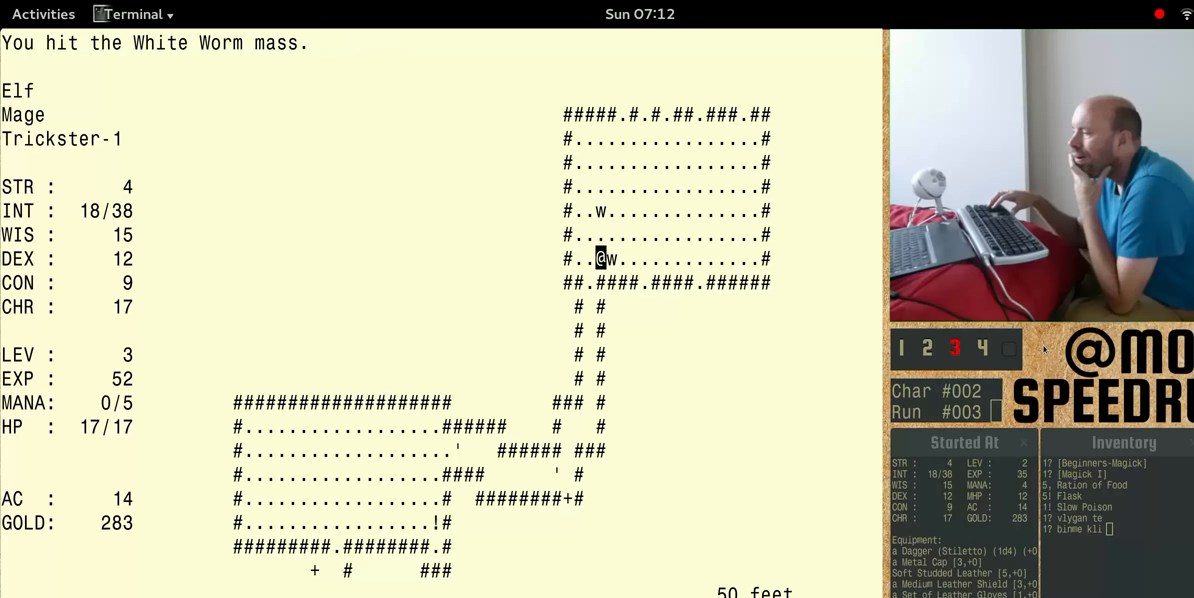
{"keys": [], "events": []}
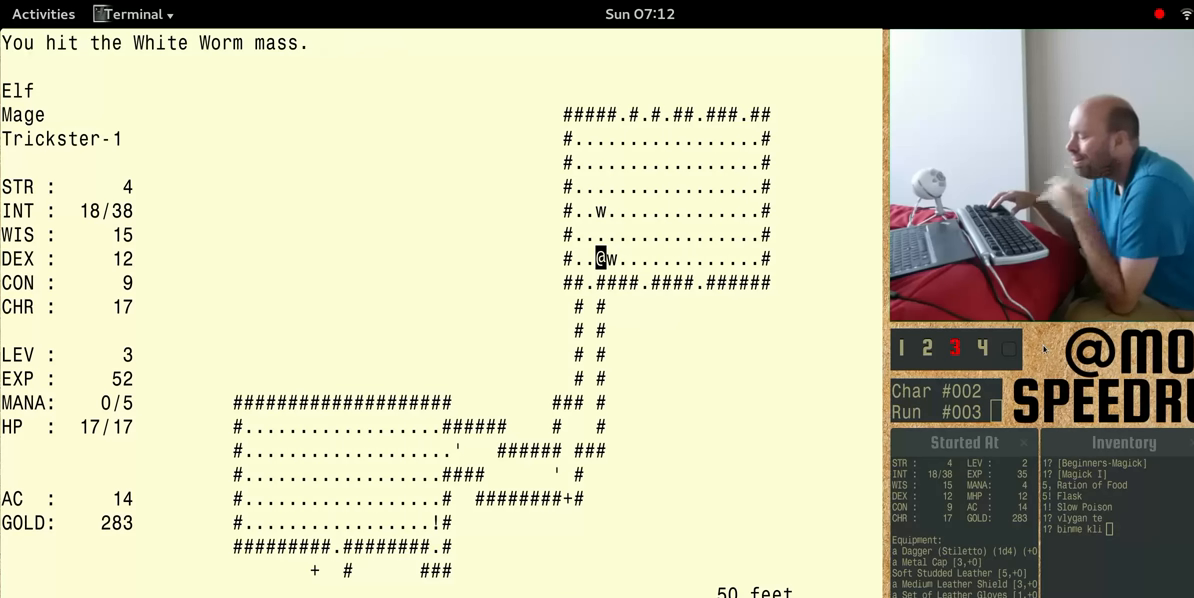
{"keys": ["num4"], "events": [[433, "num4", "down"]]}
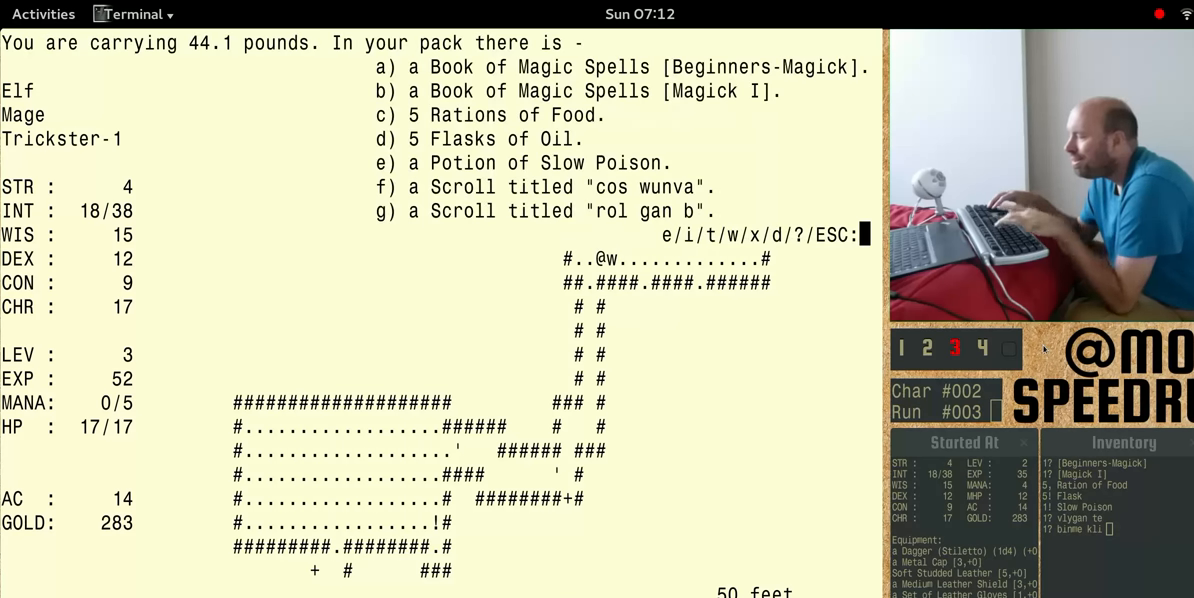
{"keys": [], "events": [[500, "num4", "up"]]}
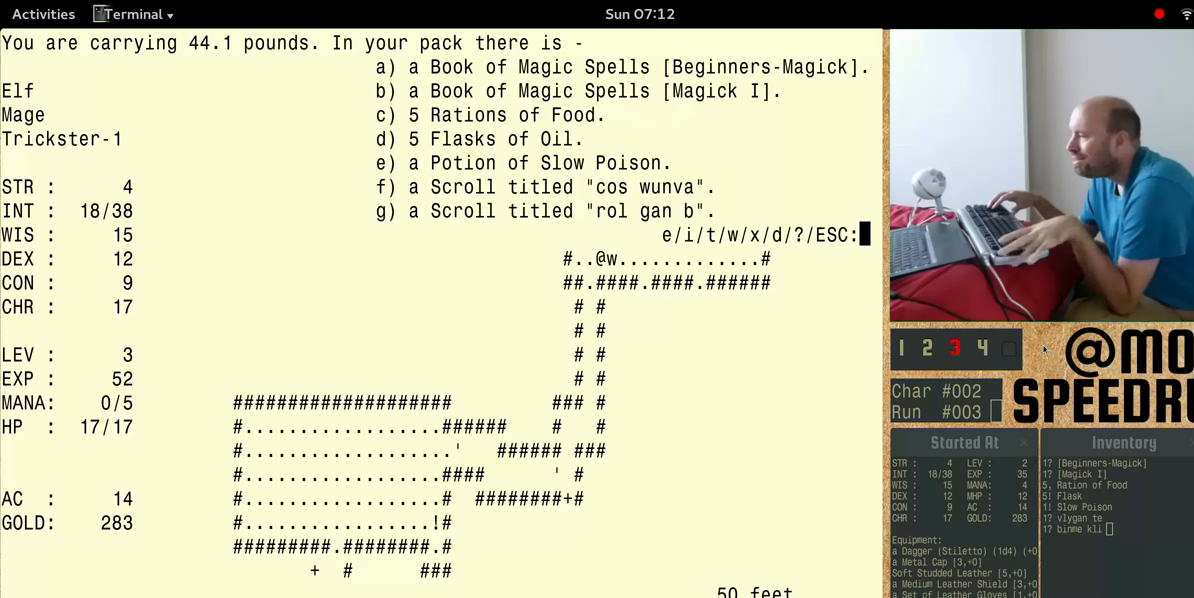
{"keys": [], "events": []}
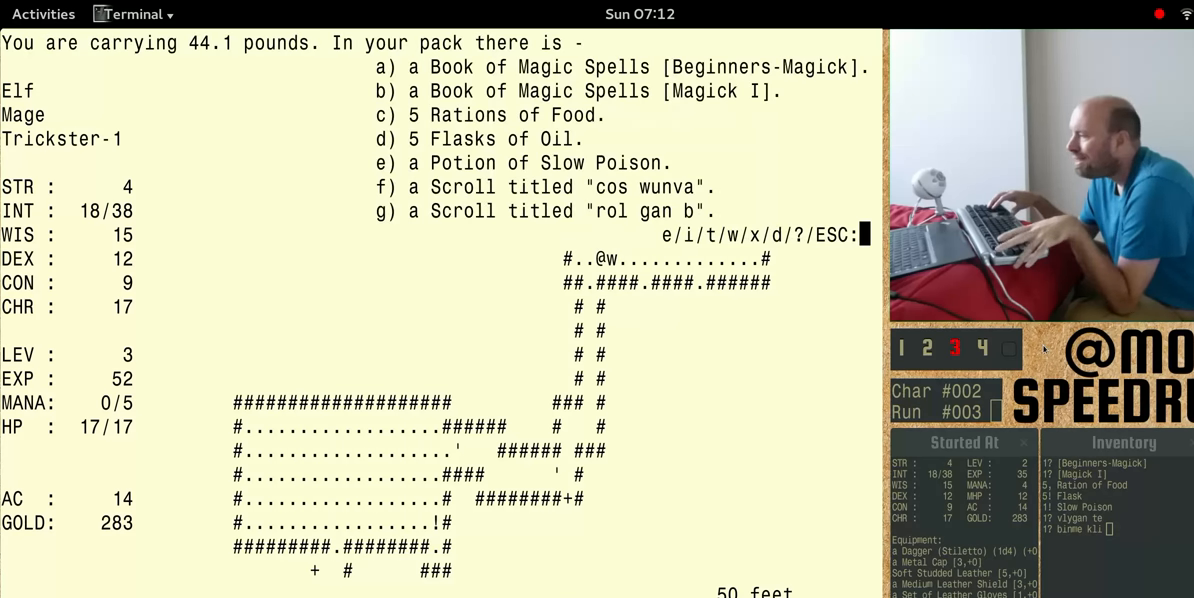
{"keys": [], "events": []}
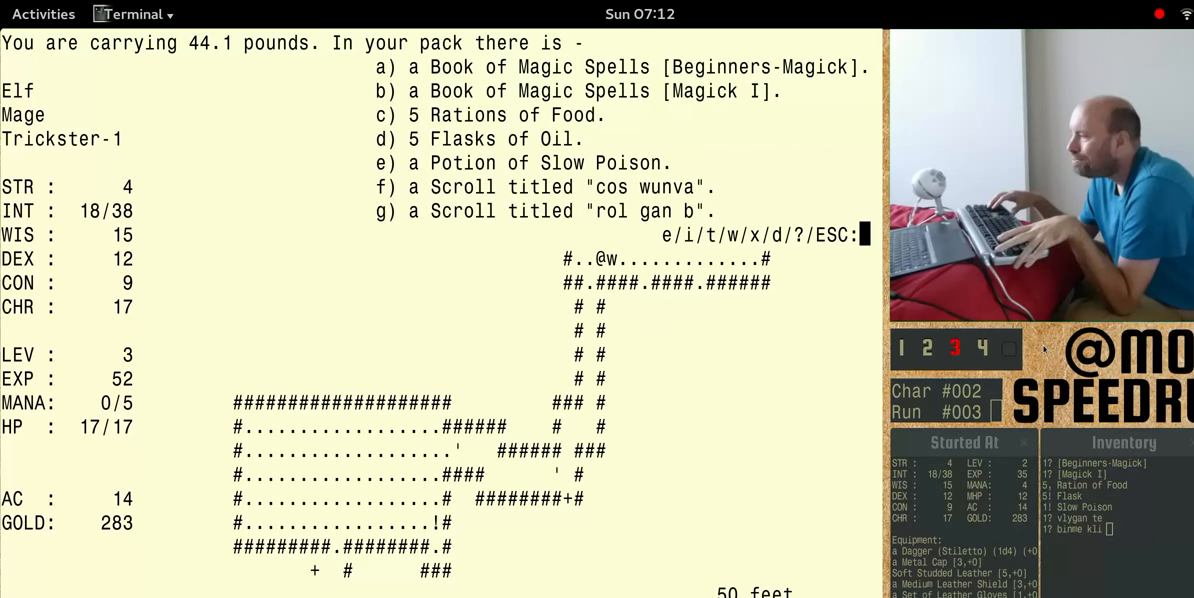
{"keys": [], "events": []}
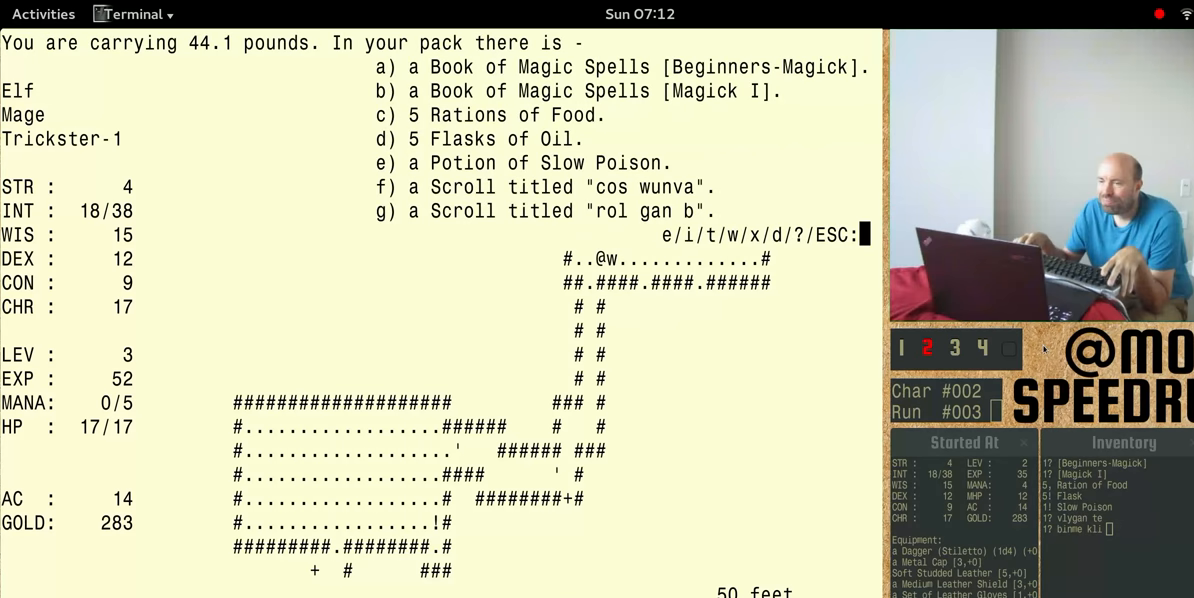
{"keys": ["num4"], "events": [[233, "num4", "down"]]}
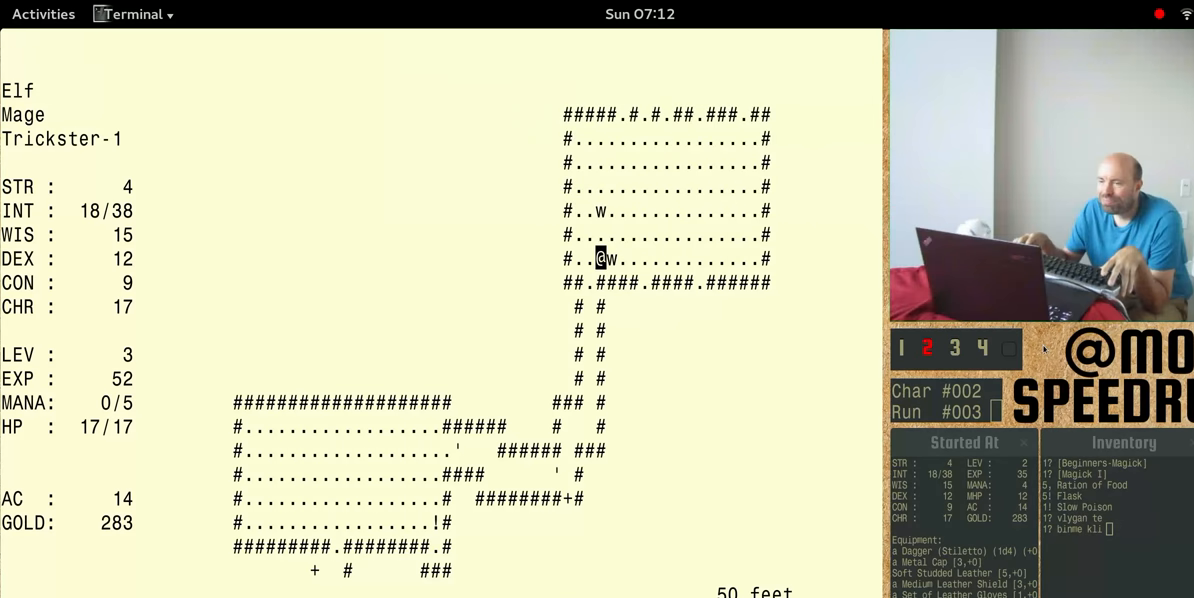
{"keys": ["num4"], "events": []}
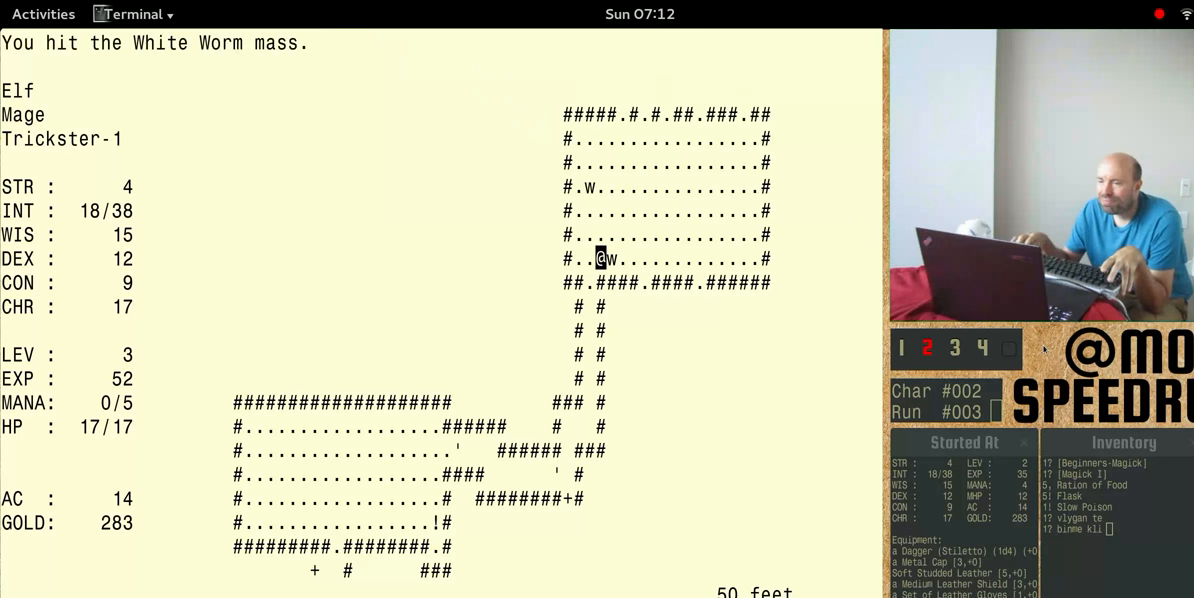
{"keys": [], "events": [[466, "num4", "up"]]}
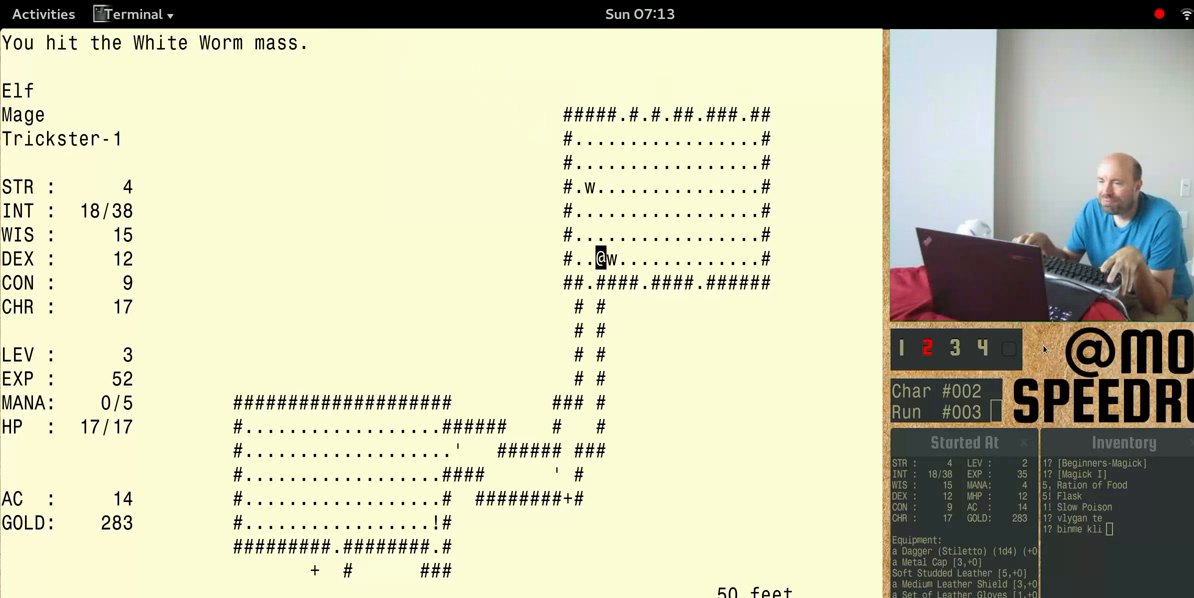
{"keys": [], "events": []}
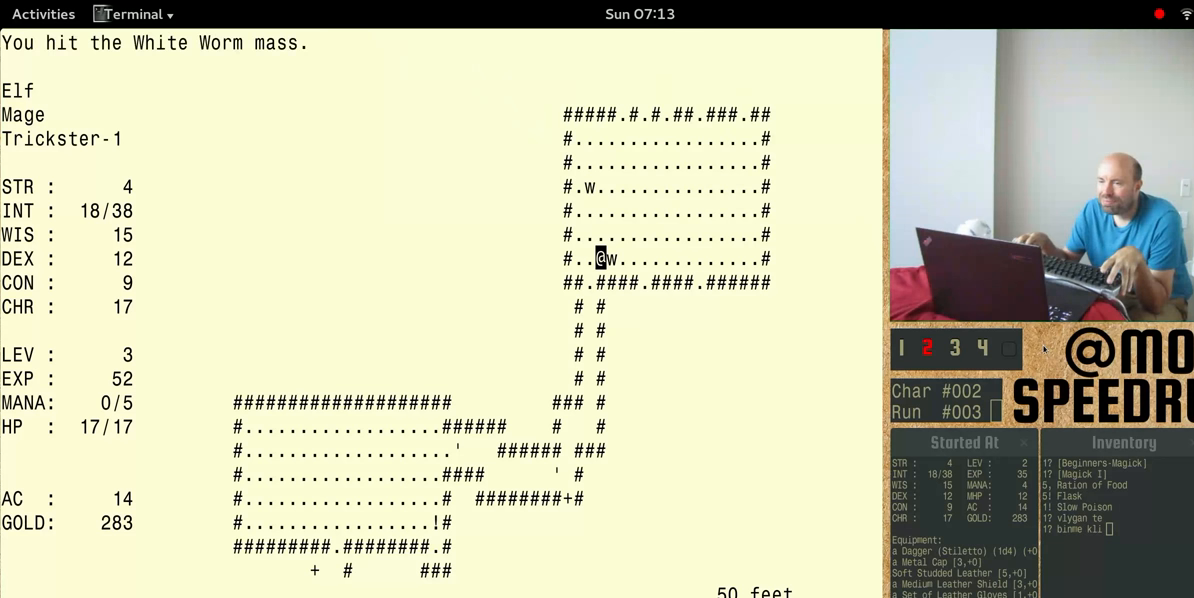
{"keys": ["num4"], "events": [[33, "num4", "down"]]}
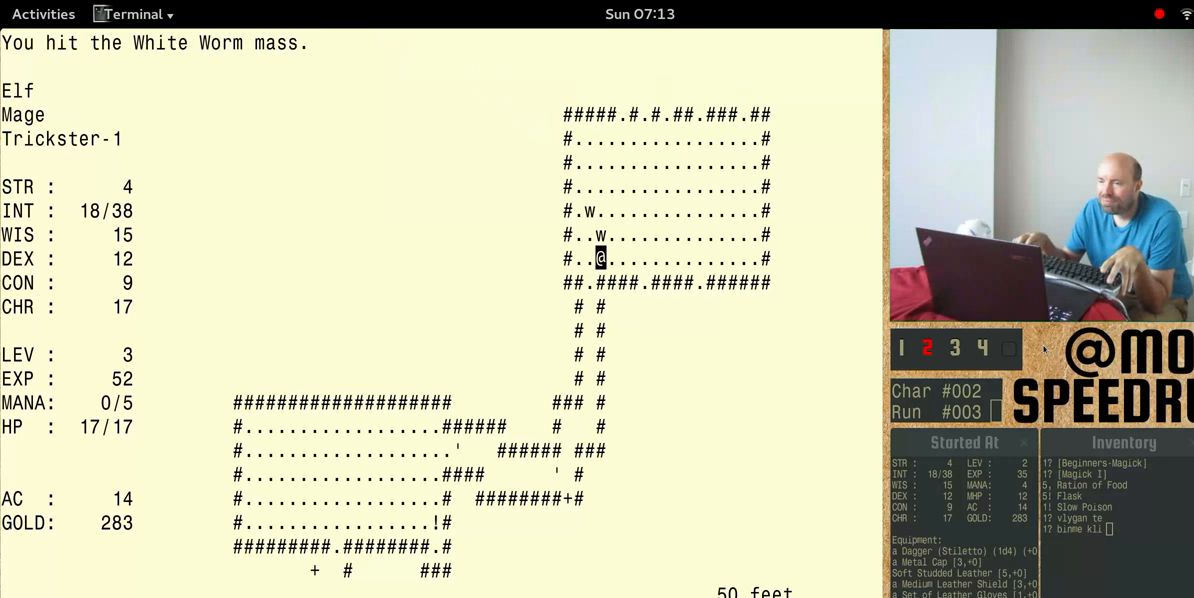
{"keys": ["num4"], "events": []}
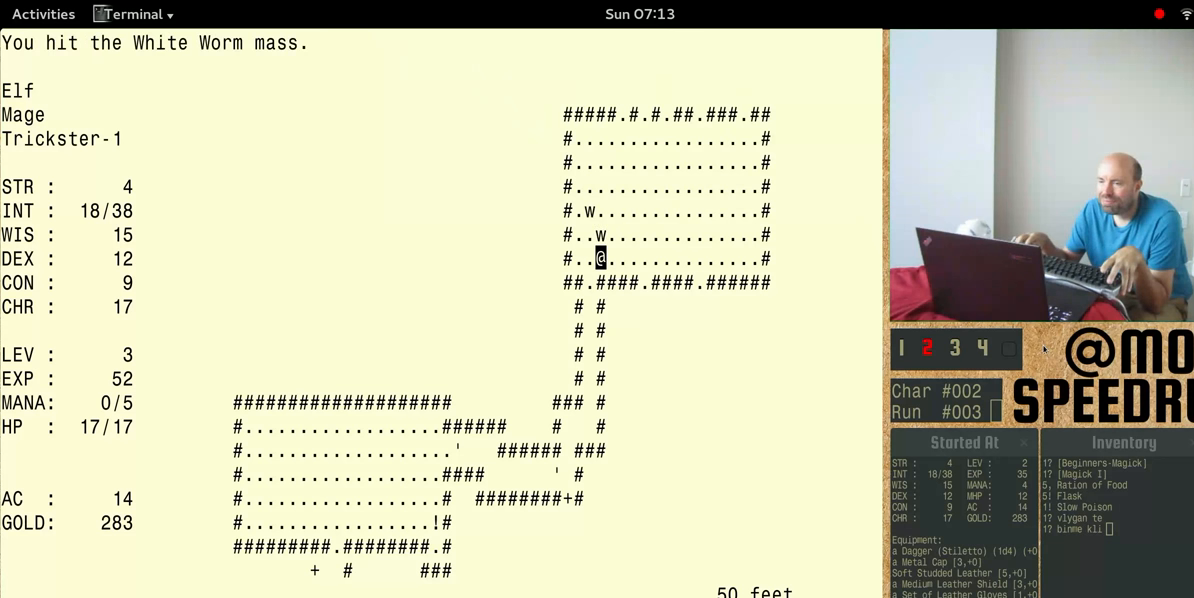
{"keys": [], "events": [[200, "num4", "up"]]}
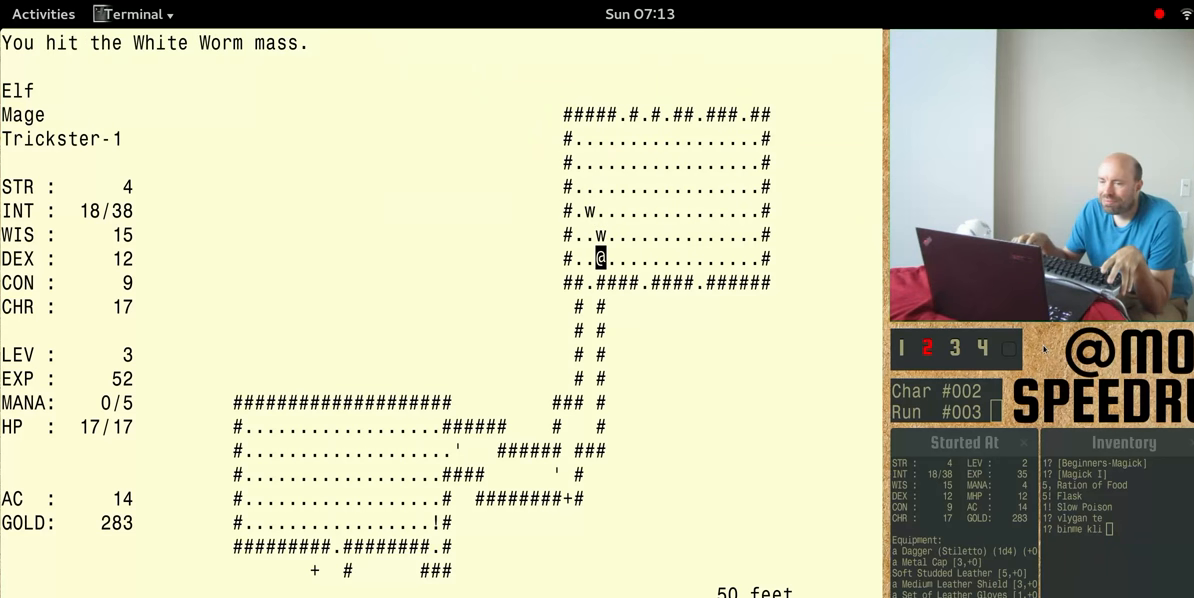
{"keys": ["num4"], "events": [[500, "num4", "down"]]}